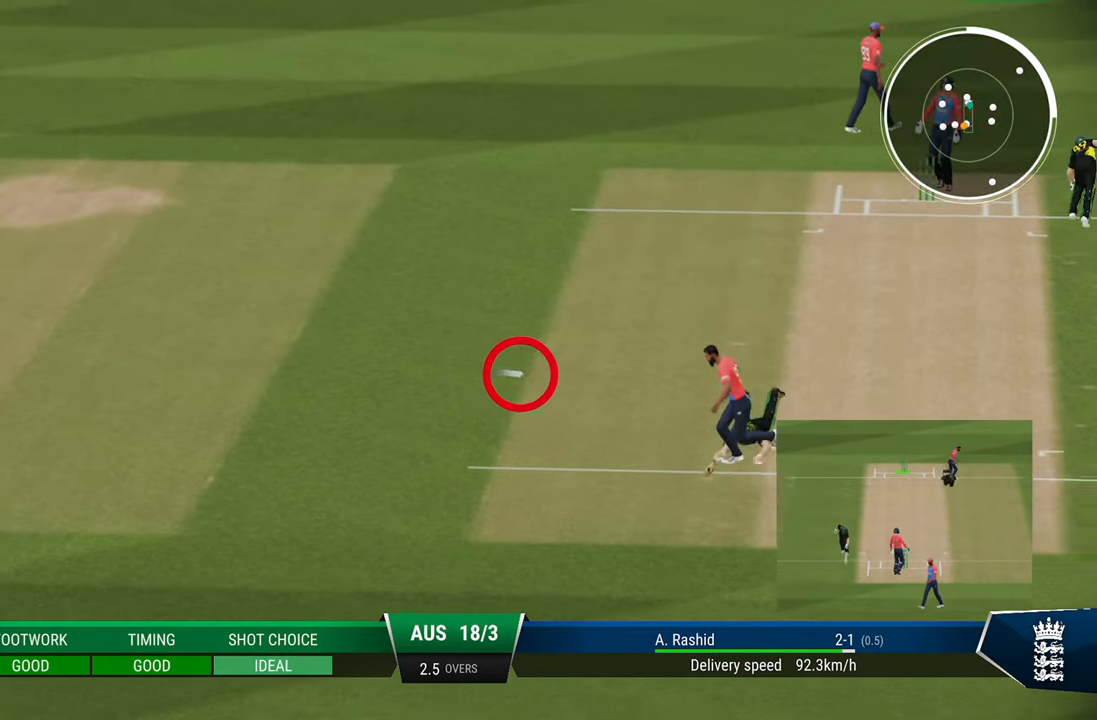
Gameplay with a controller (PlayStation layout); each line is a JSON object with the inputs held at the frame after it. "events" lists button and stick changes between this image and that frame as [ms after this image, input, new state], when the widget could be followed in between.
{"buttons": ["R2"], "left_stick": "center", "right_stick": "center", "events": []}
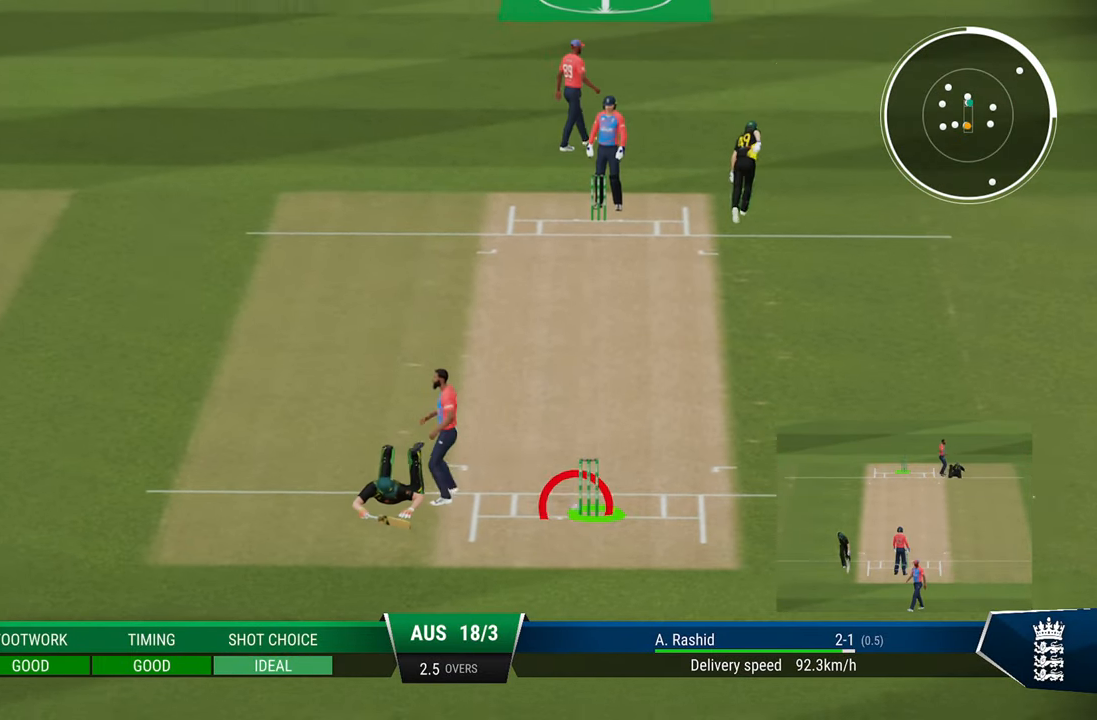
{"buttons": ["R2"], "left_stick": "center", "right_stick": "center", "events": []}
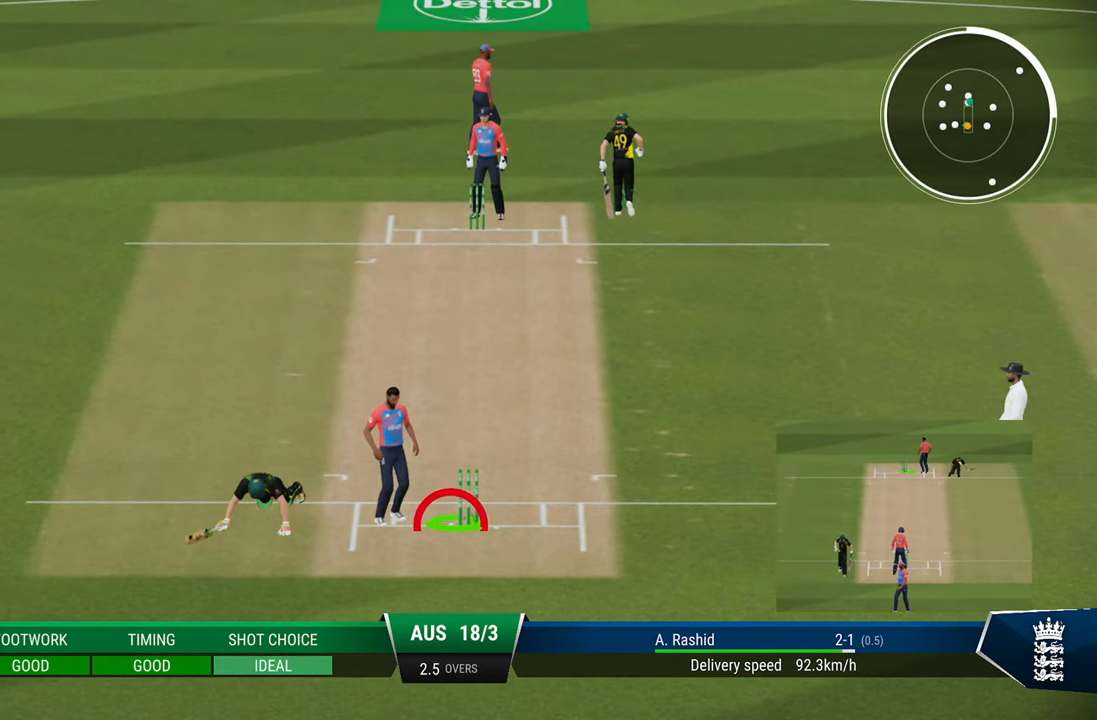
{"buttons": ["R2"], "left_stick": "center", "right_stick": "center", "events": []}
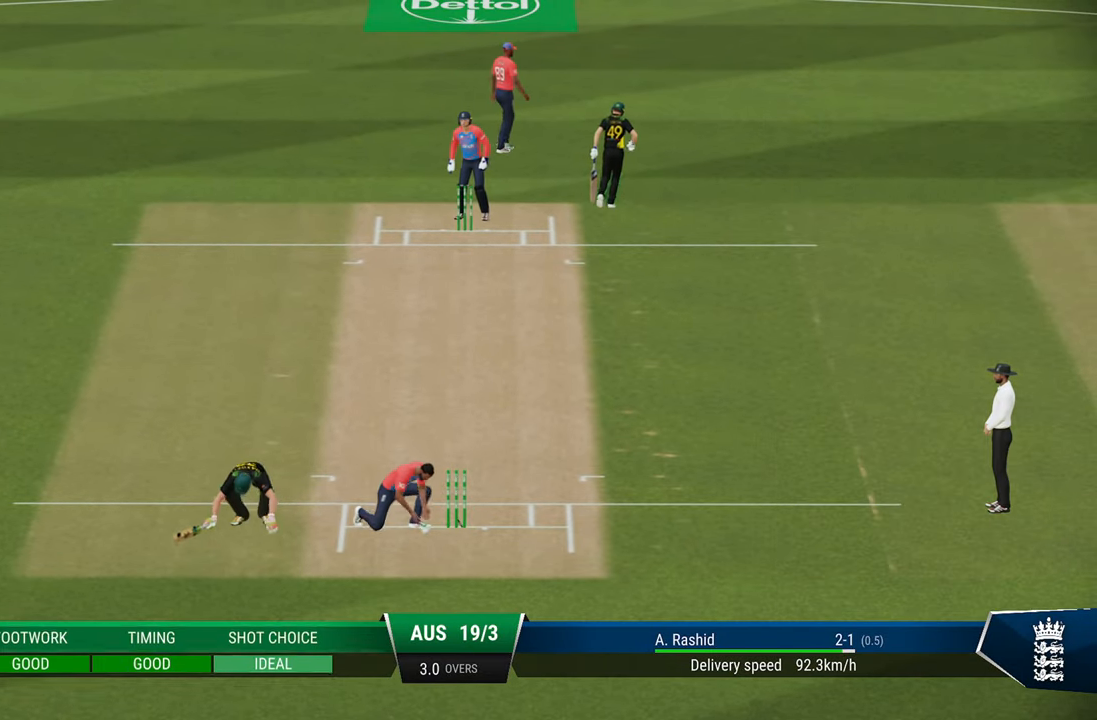
{"buttons": ["R2"], "left_stick": "center", "right_stick": "center", "events": []}
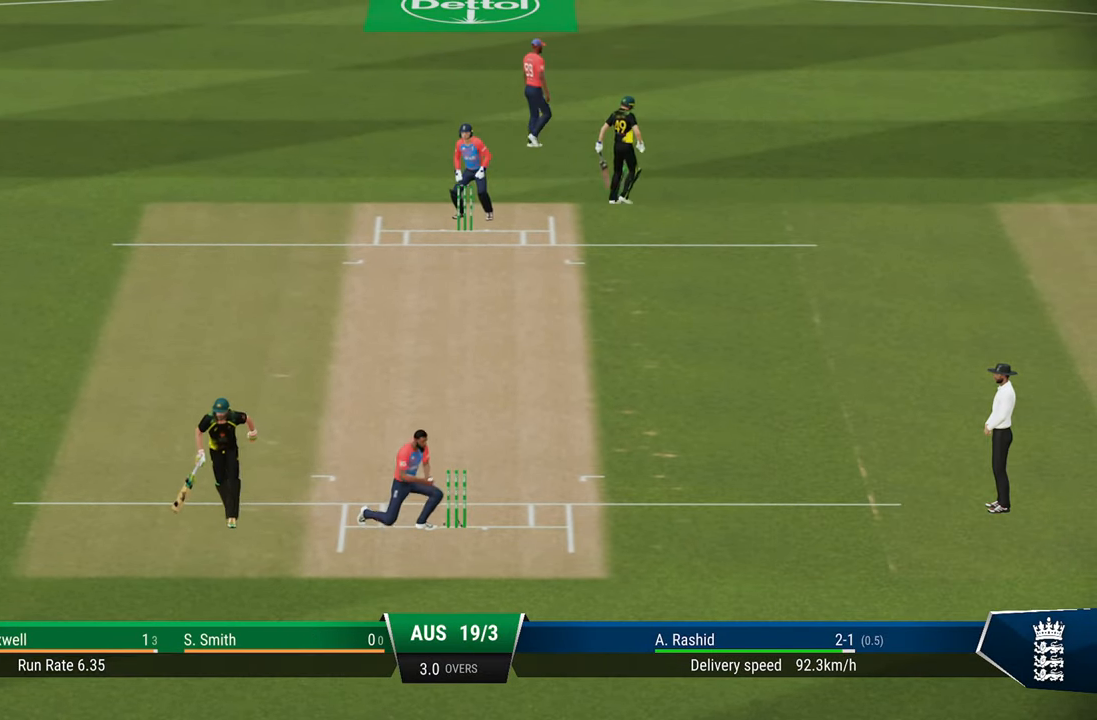
{"buttons": [], "left_stick": "center", "right_stick": "center", "events": [[83, "R2", "up"]]}
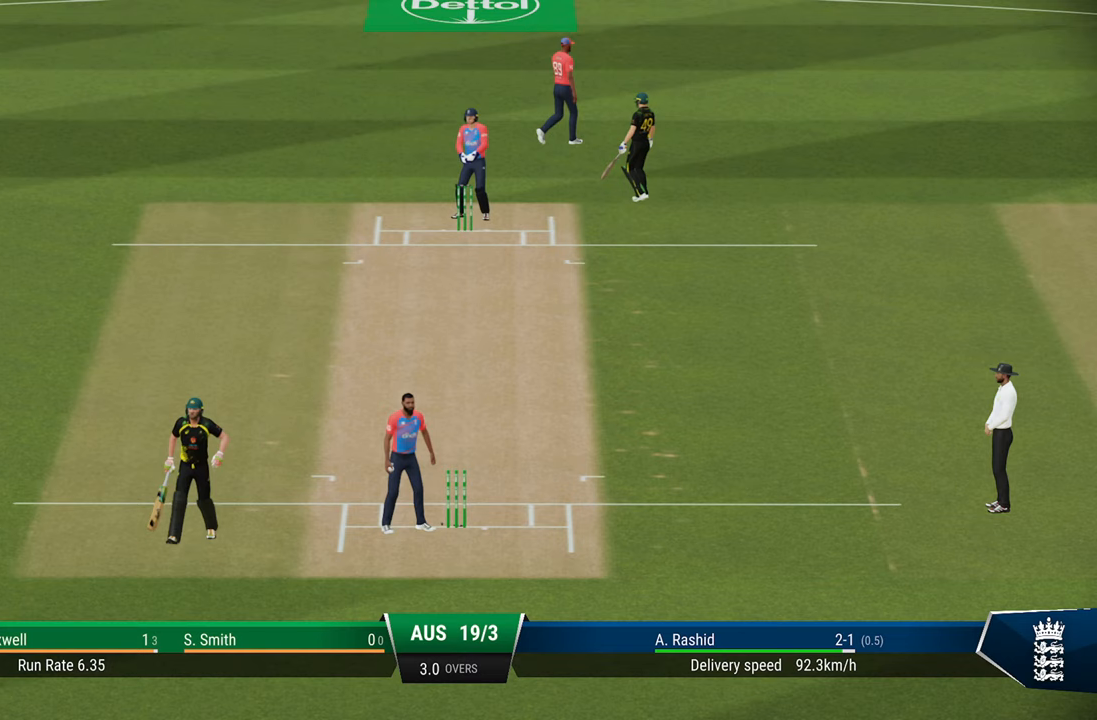
{"buttons": [], "left_stick": "center", "right_stick": "center", "events": []}
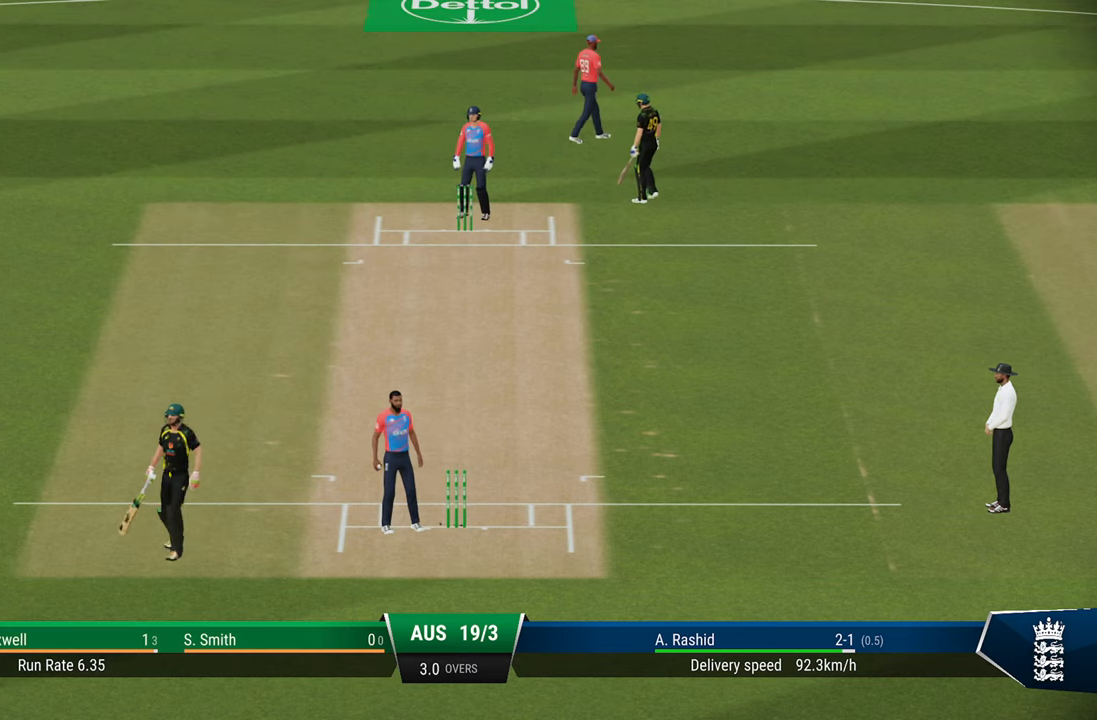
{"buttons": [], "left_stick": "center", "right_stick": "center", "events": []}
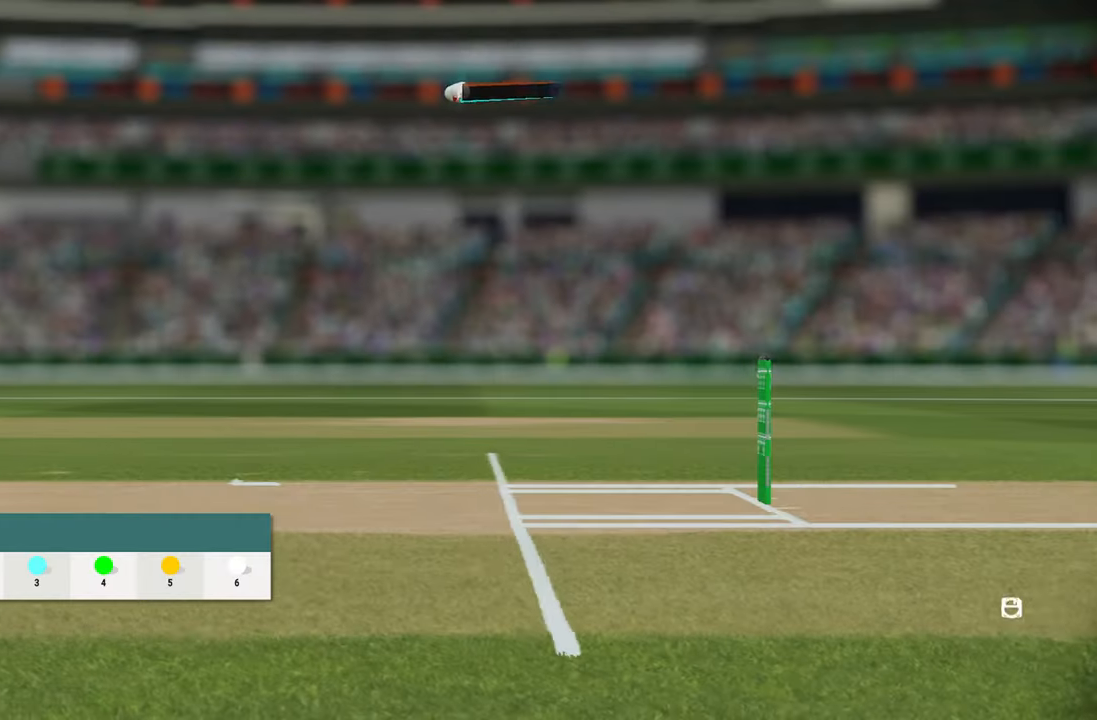
{"buttons": [], "left_stick": "center", "right_stick": "center", "events": []}
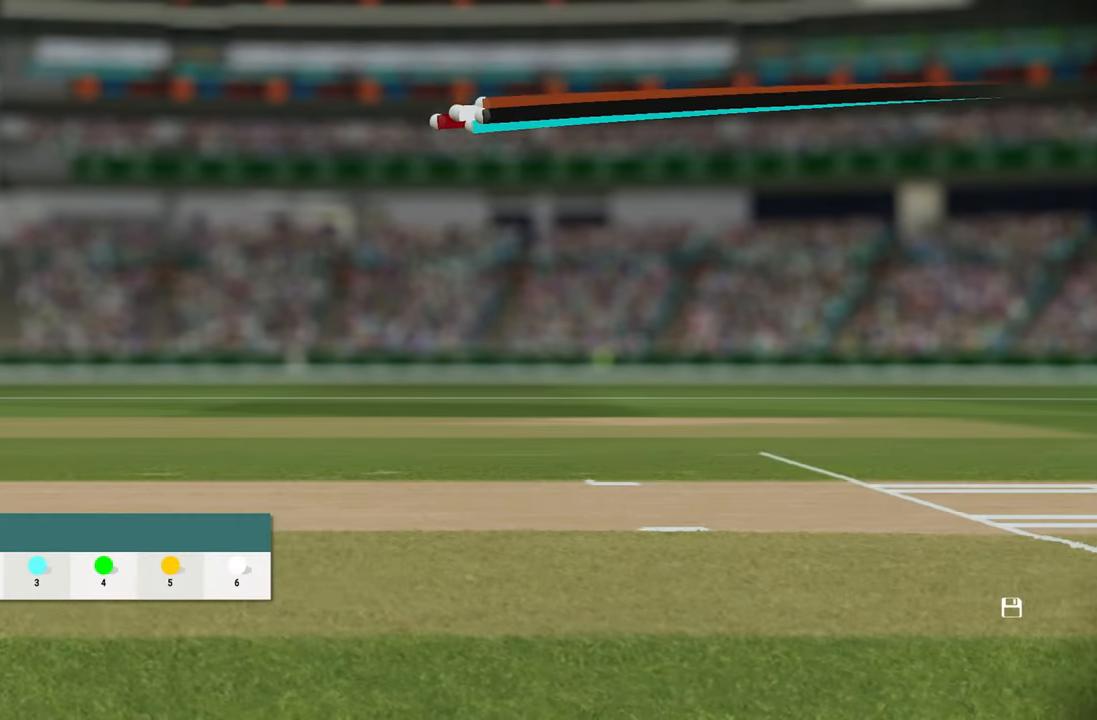
{"buttons": ["CROSS"], "left_stick": "center", "right_stick": "center", "events": [[500, "CROSS", "down"]]}
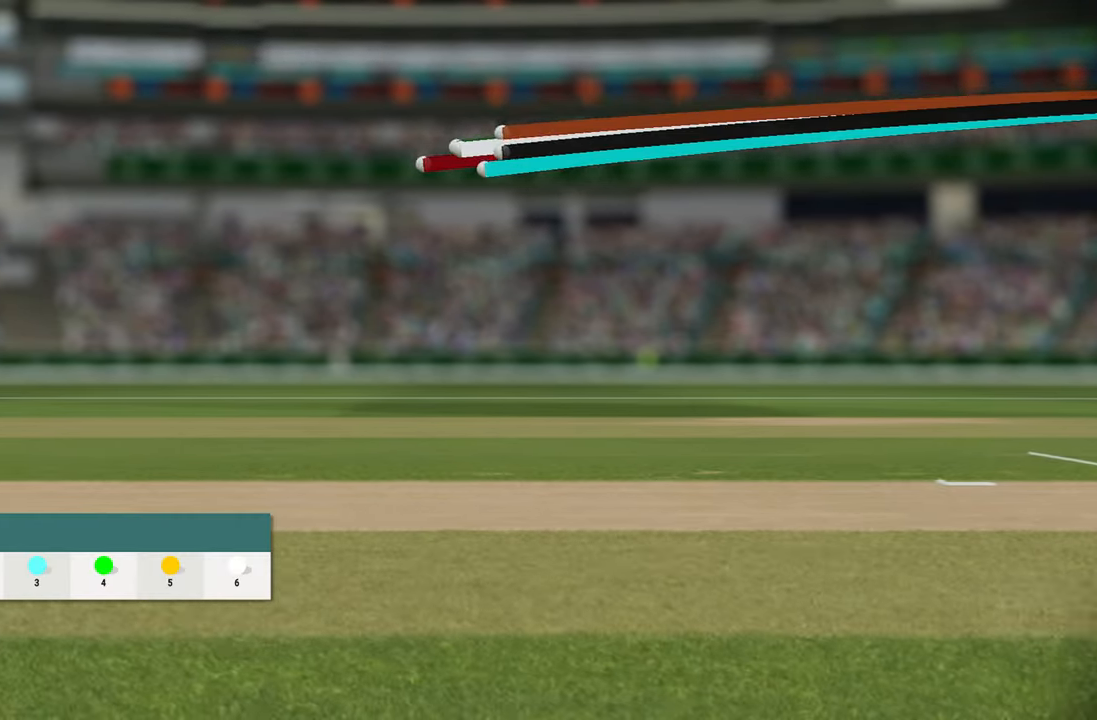
{"buttons": [], "left_stick": "center", "right_stick": "center", "events": [[67, "CROSS", "up"]]}
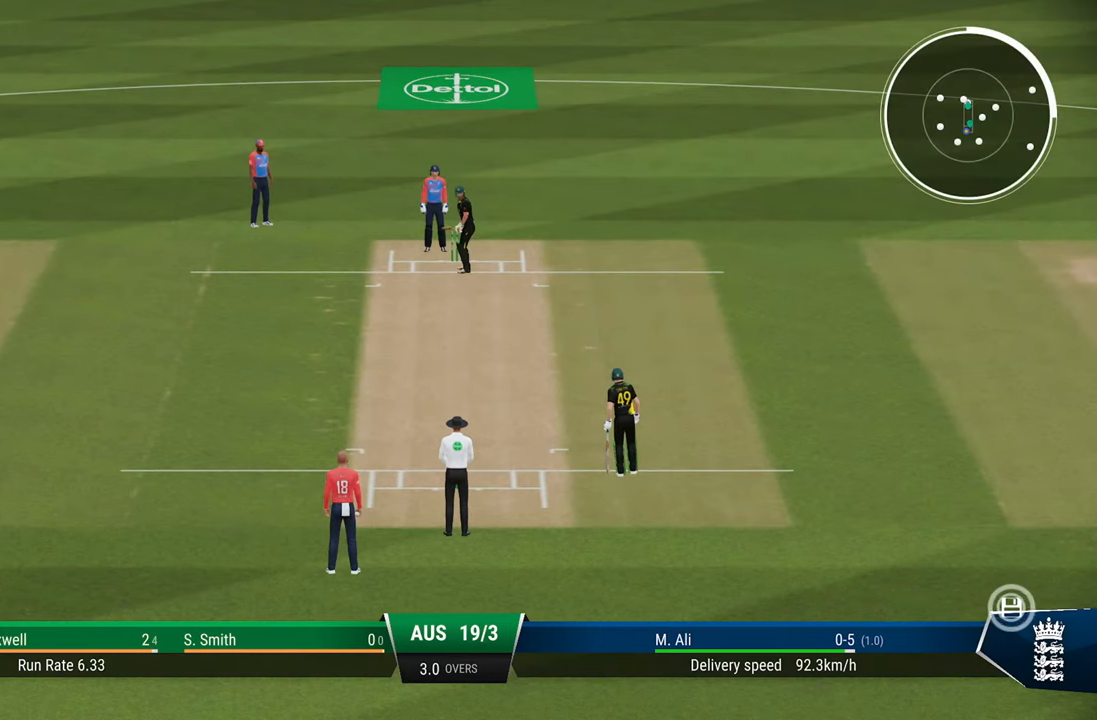
{"buttons": [], "left_stick": "center", "right_stick": "center", "events": []}
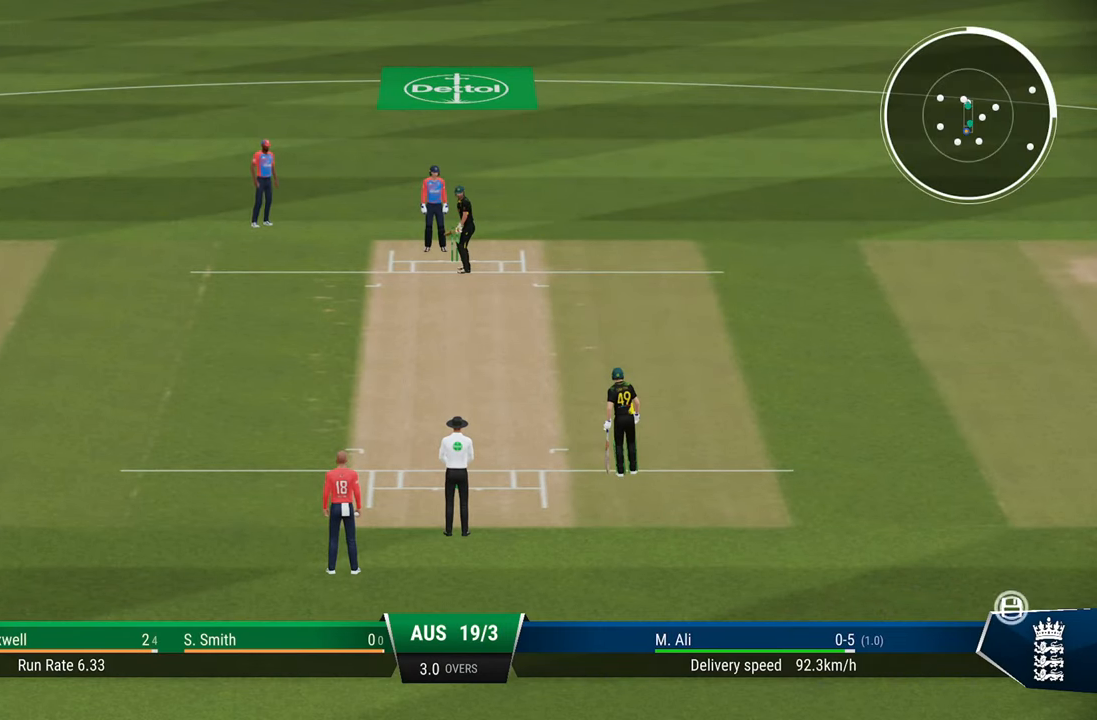
{"buttons": [], "left_stick": "center", "right_stick": "center", "events": [[167, "CROSS", "down"], [217, "CROSS", "up"], [300, "CROSS", "down"], [350, "CROSS", "up"]]}
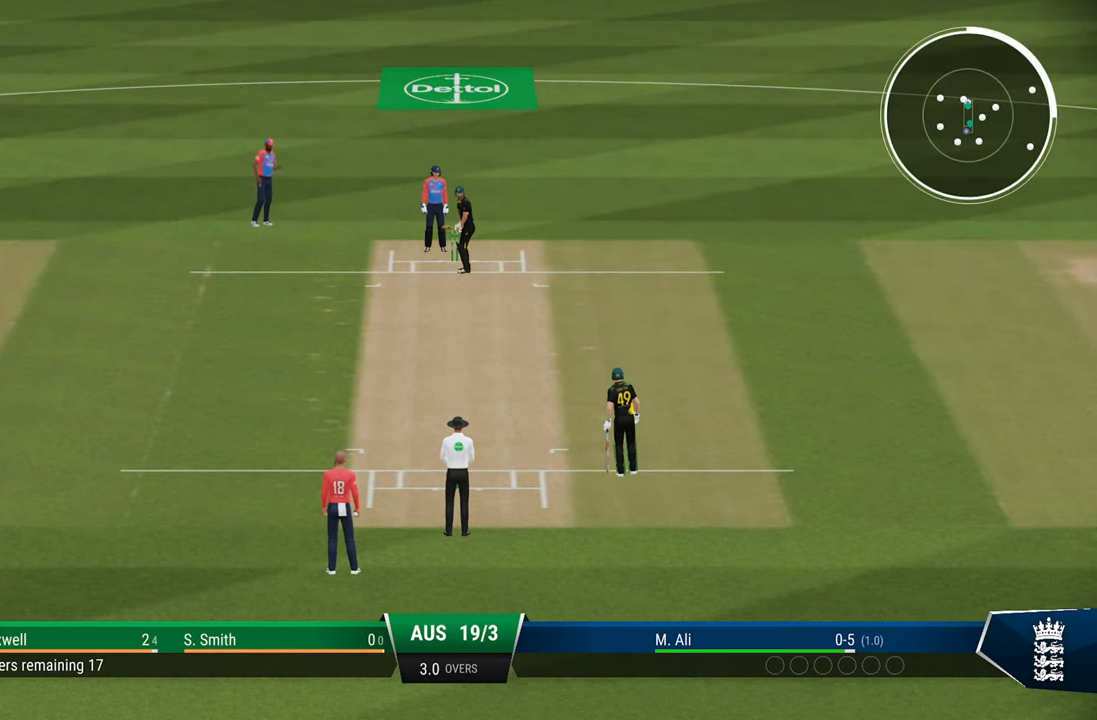
{"buttons": [], "left_stick": "center", "right_stick": "center", "events": []}
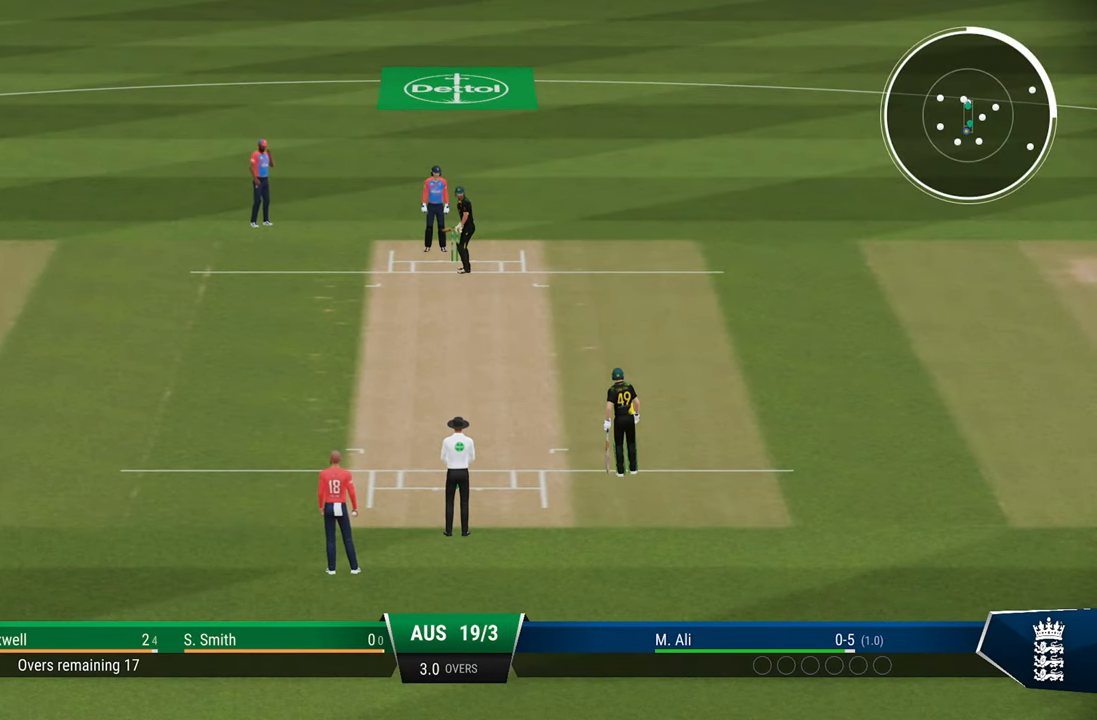
{"buttons": [], "left_stick": "center", "right_stick": "center", "events": []}
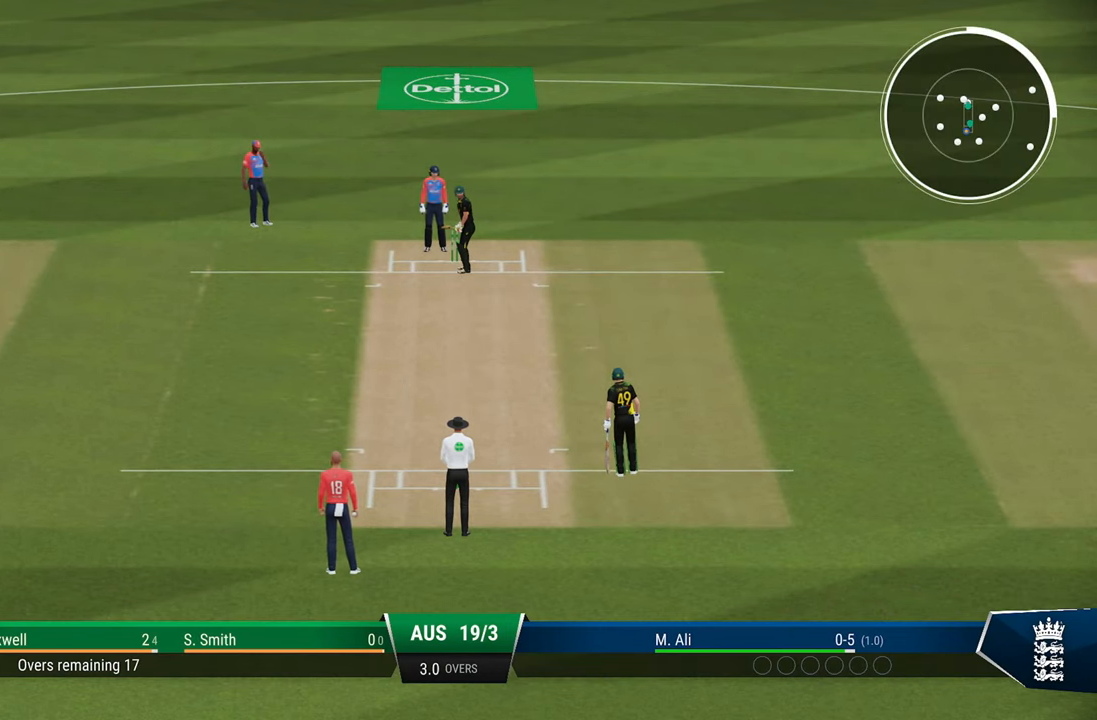
{"buttons": [], "left_stick": "center", "right_stick": "center", "events": []}
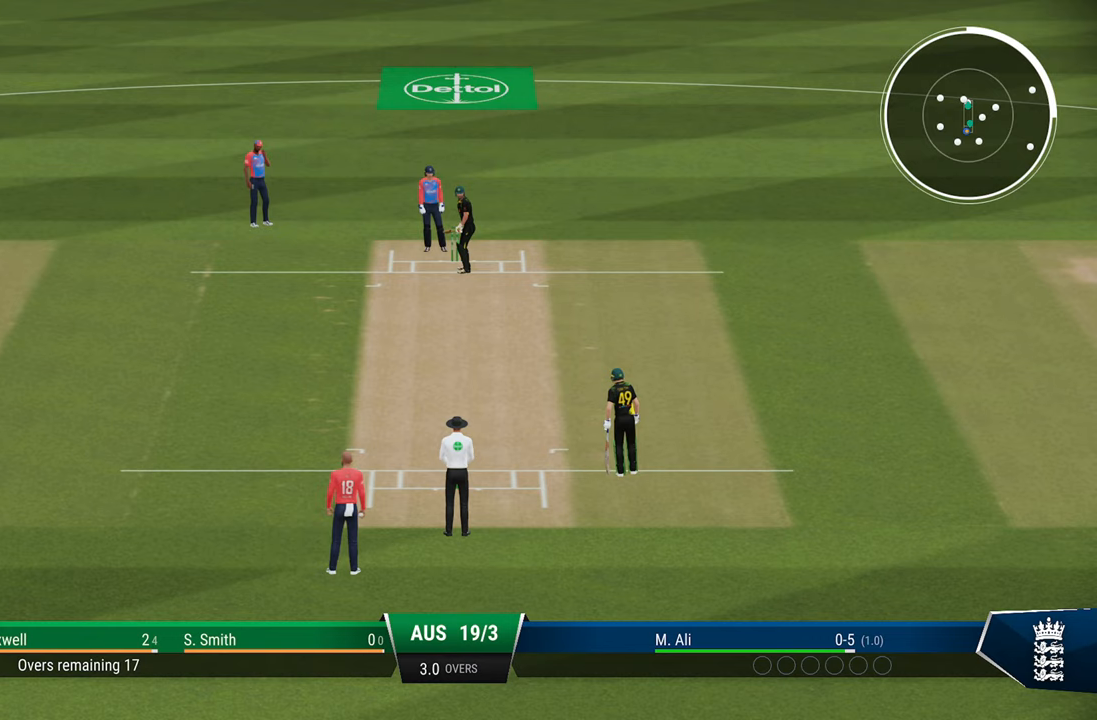
{"buttons": [], "left_stick": "center", "right_stick": "center", "events": []}
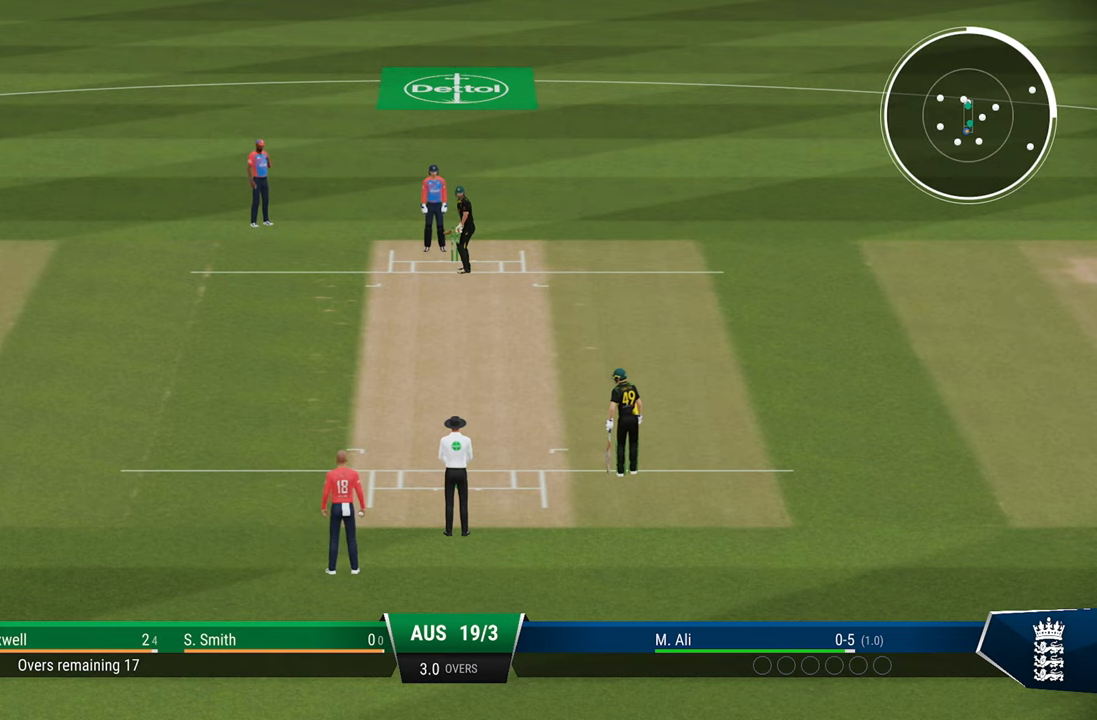
{"buttons": [], "left_stick": "center", "right_stick": "center", "events": []}
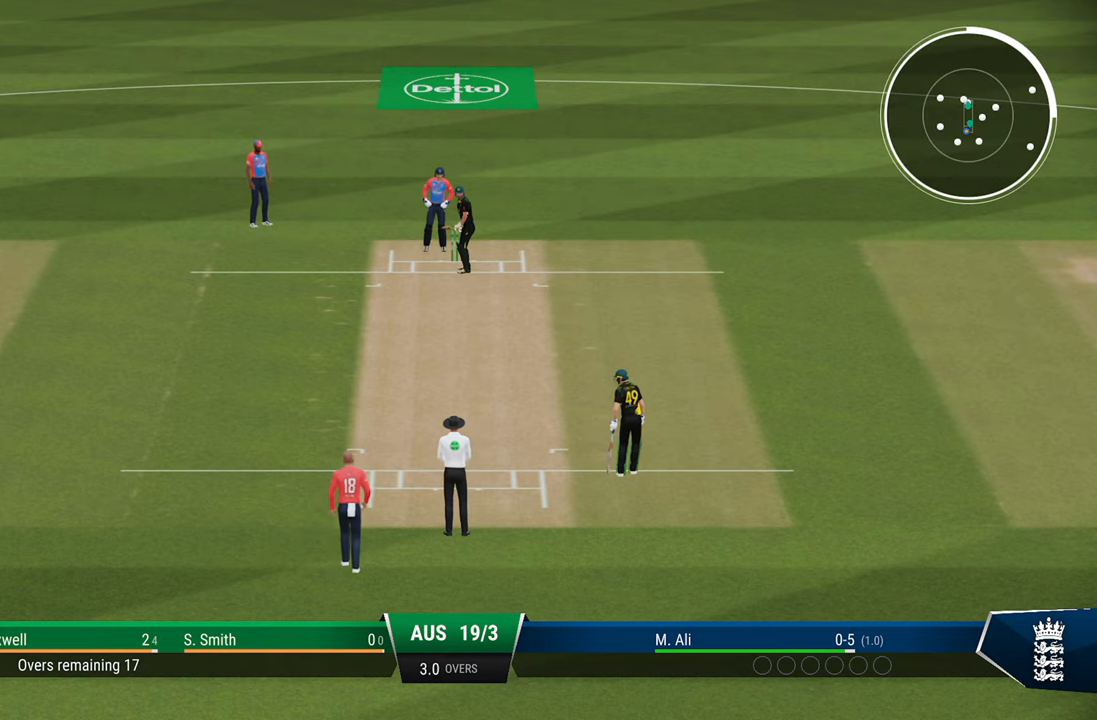
{"buttons": [], "left_stick": "center", "right_stick": "center", "events": []}
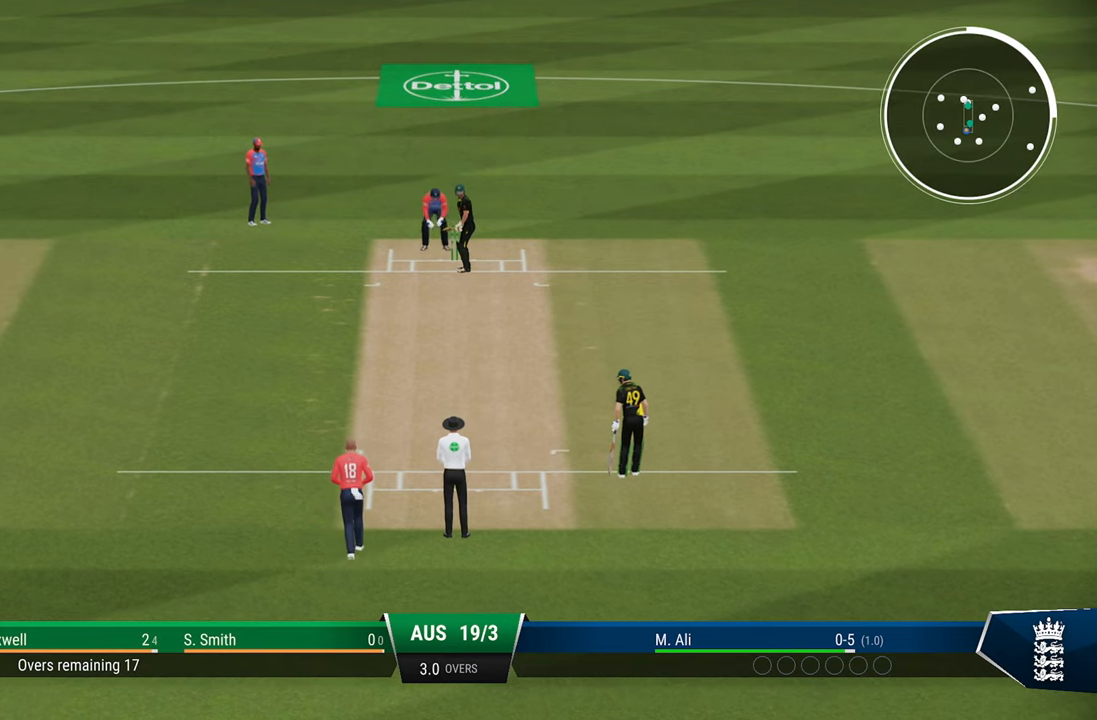
{"buttons": [], "left_stick": "center", "right_stick": "center", "events": []}
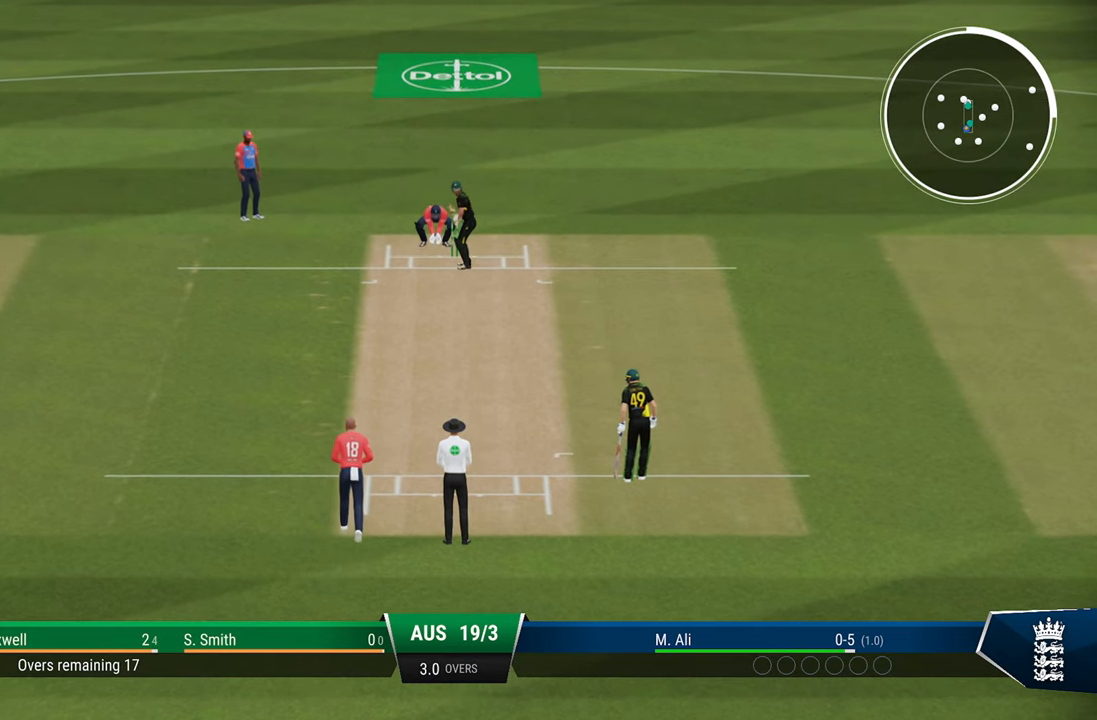
{"buttons": [], "left_stick": "center", "right_stick": "center", "events": []}
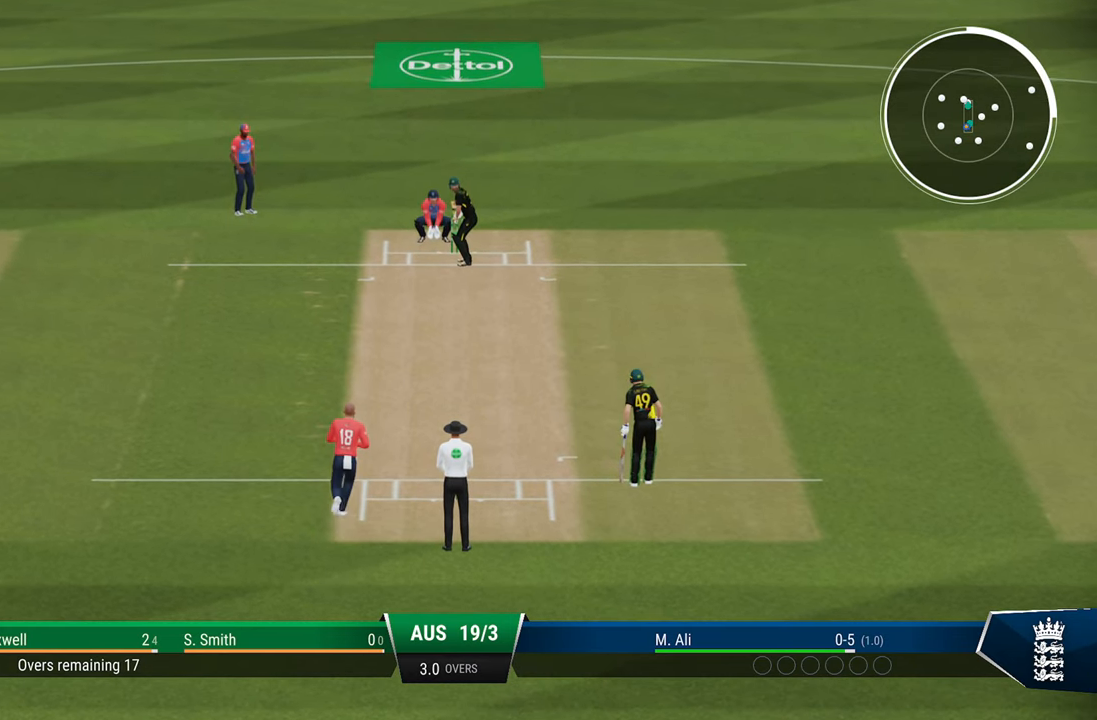
{"buttons": ["L2"], "left_stick": "center", "right_stick": "center", "events": [[267, "L2", "down"]]}
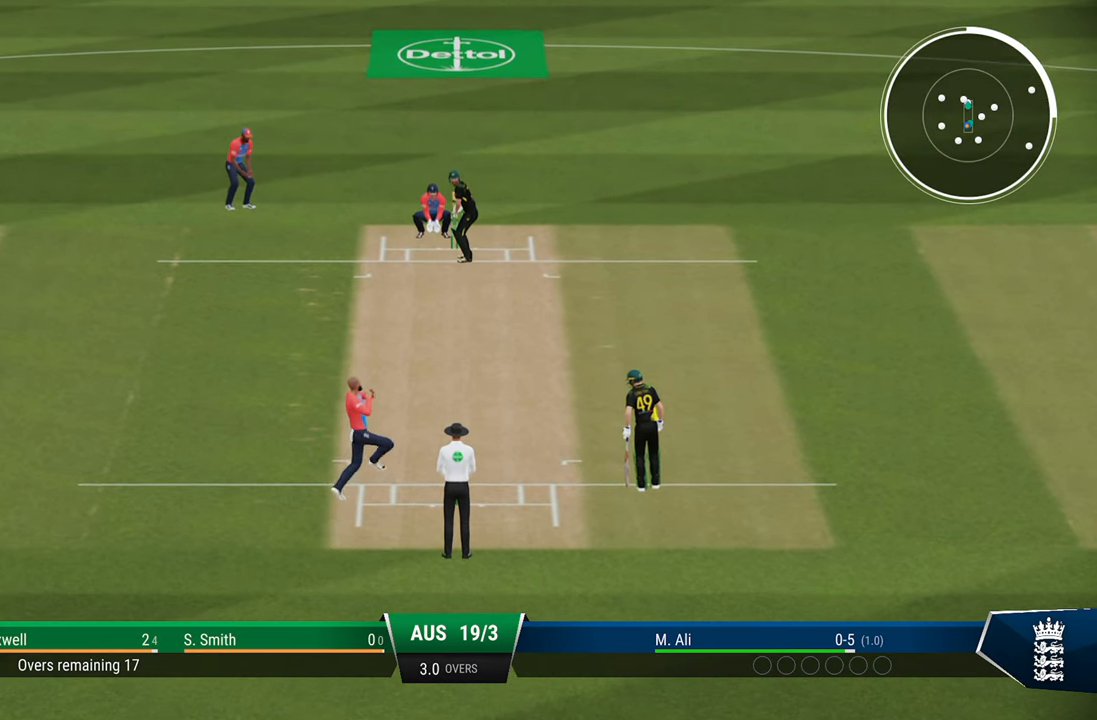
{"buttons": ["L2"], "left_stick": "center", "right_stick": "center", "events": []}
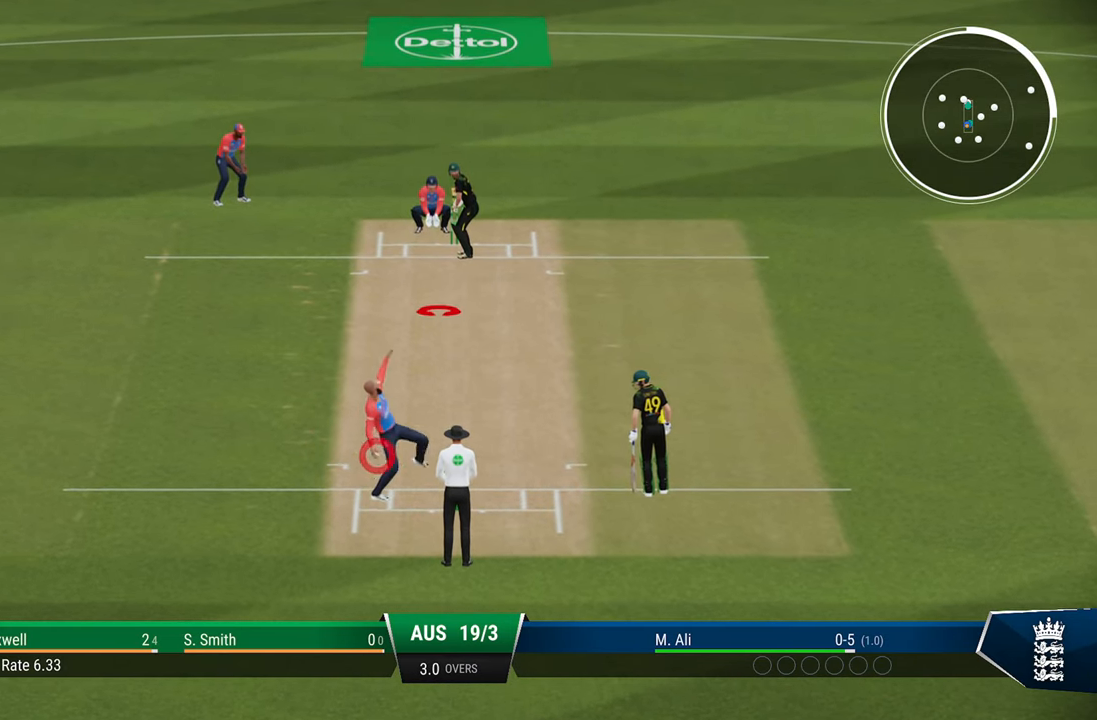
{"buttons": ["L2"], "left_stick": "center", "right_stick": "center", "events": []}
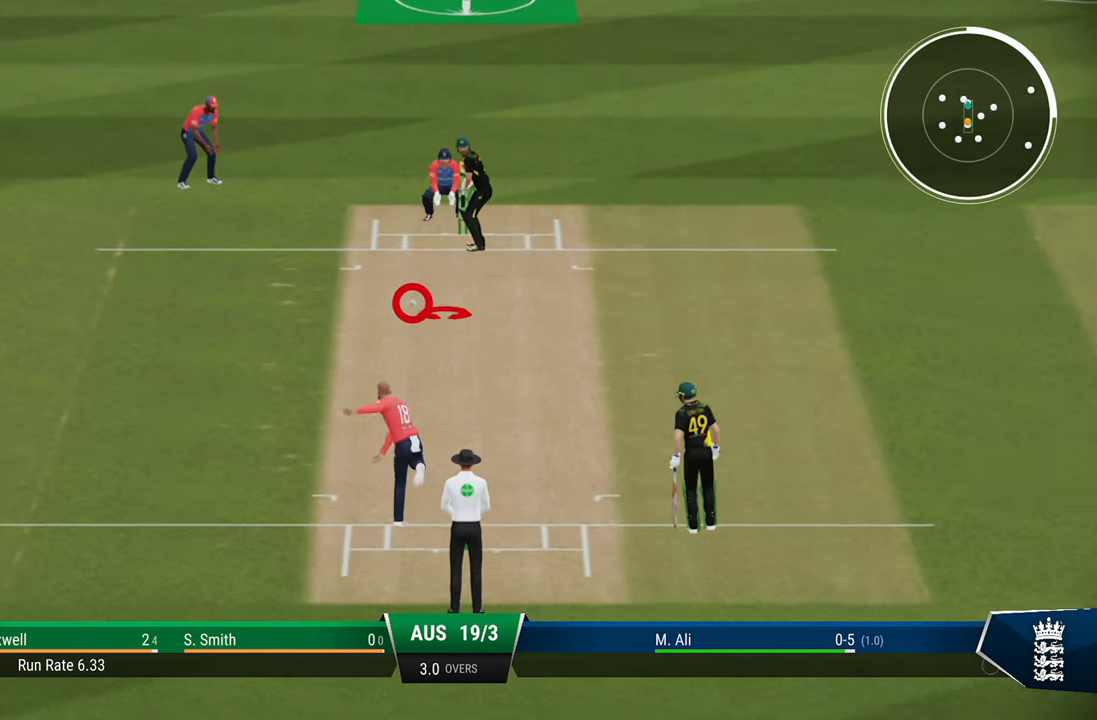
{"buttons": ["L2"], "left_stick": "center", "right_stick": "up-right", "events": [[433, "right_stick", "up-right"]]}
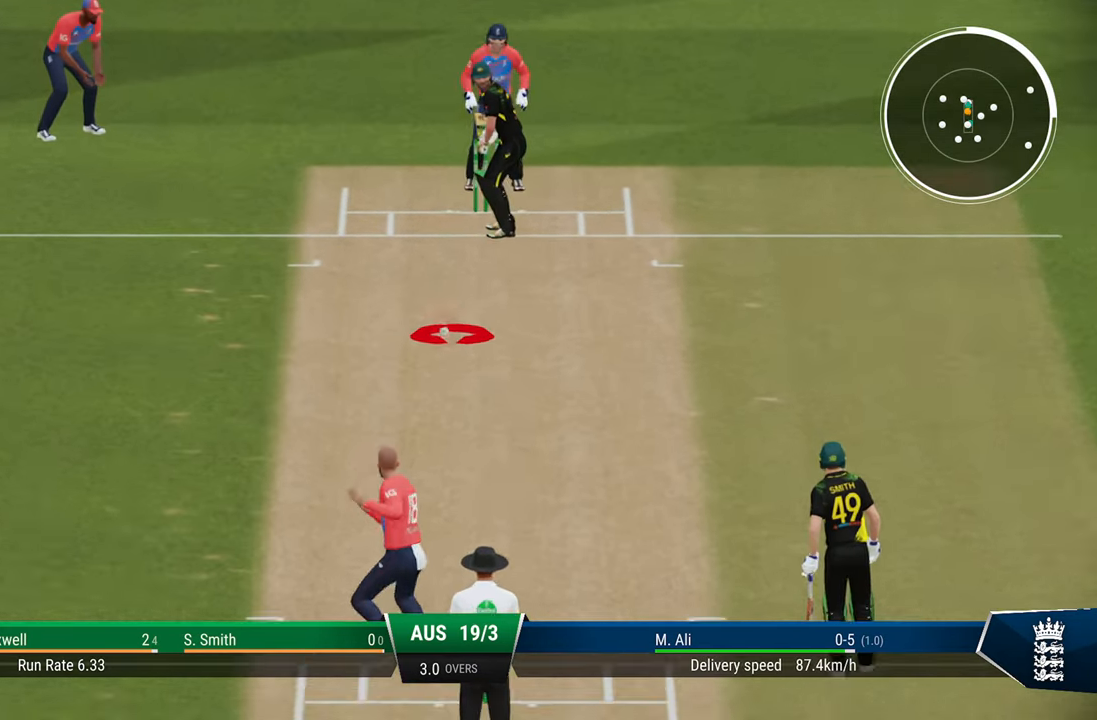
{"buttons": ["L2"], "left_stick": "center", "right_stick": "center", "events": [[167, "right_stick", "center"]]}
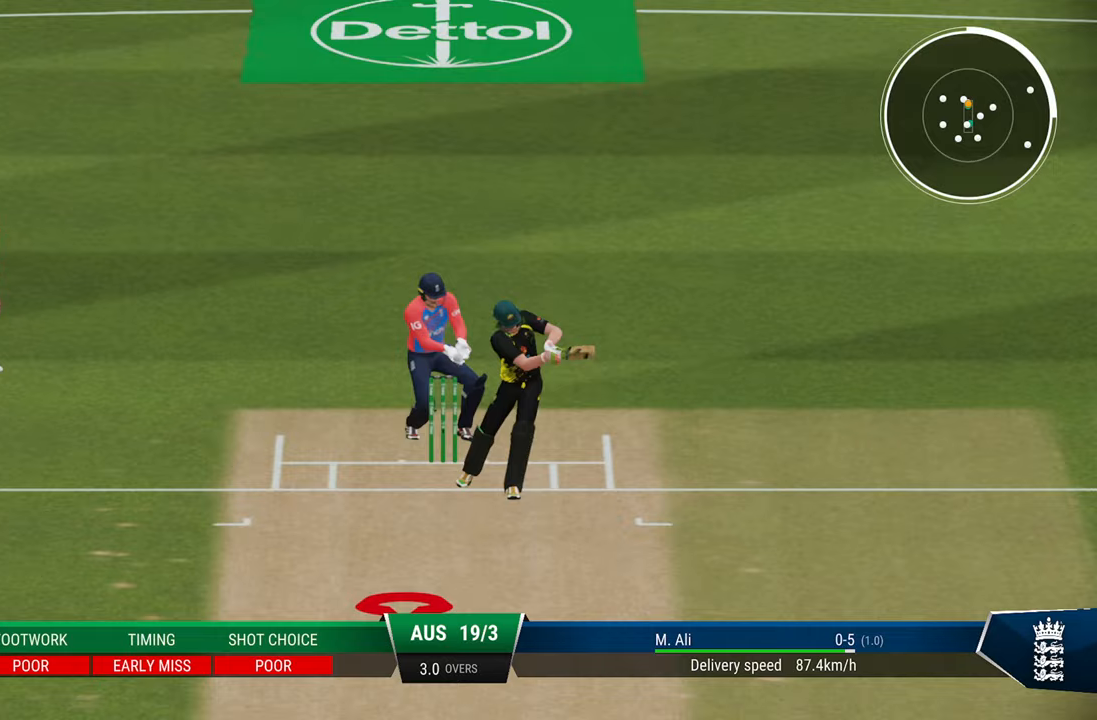
{"buttons": ["L2"], "left_stick": "center", "right_stick": "center", "events": []}
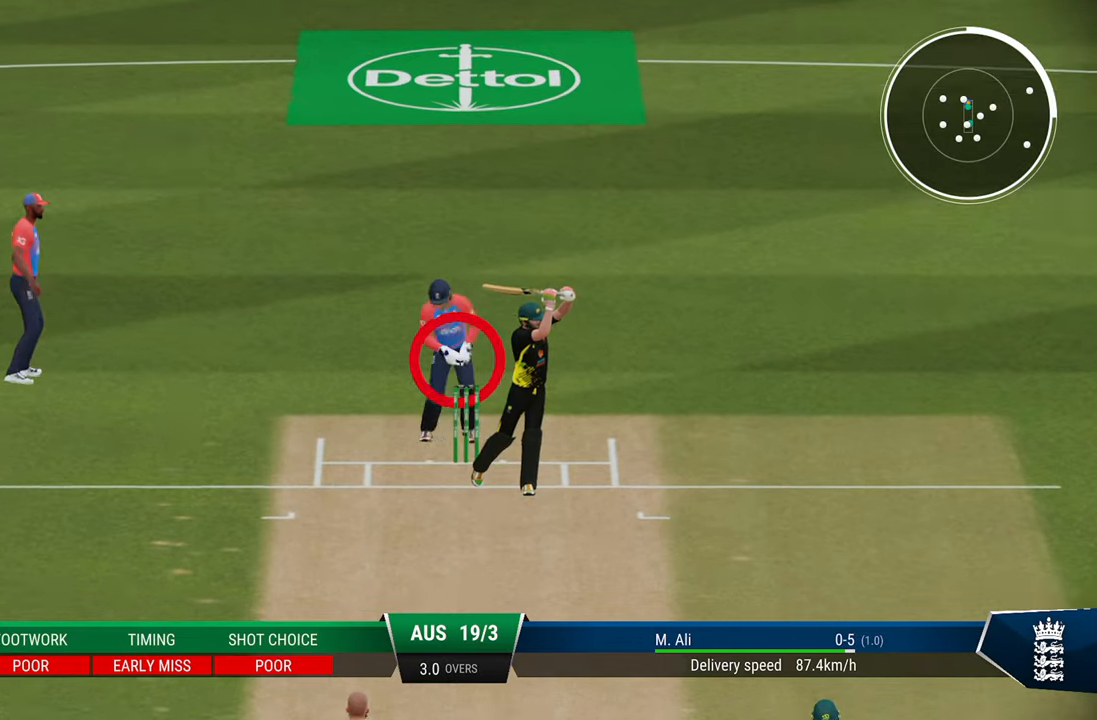
{"buttons": [], "left_stick": "center", "right_stick": "center", "events": [[333, "L2", "up"]]}
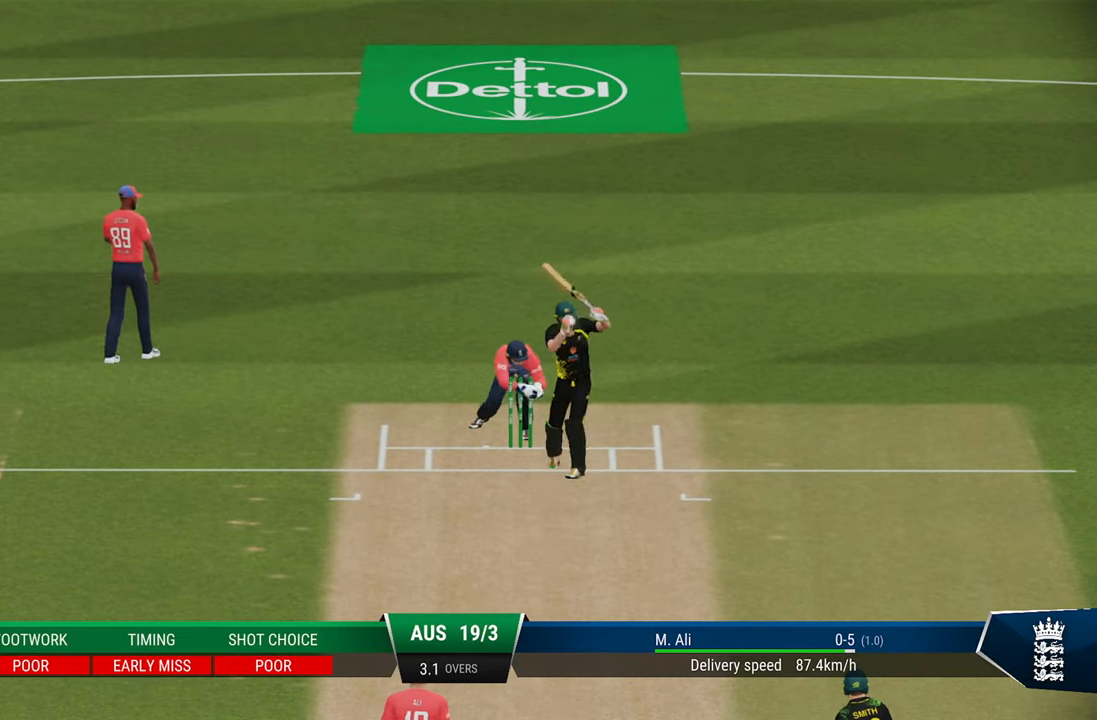
{"buttons": [], "left_stick": "center", "right_stick": "center", "events": []}
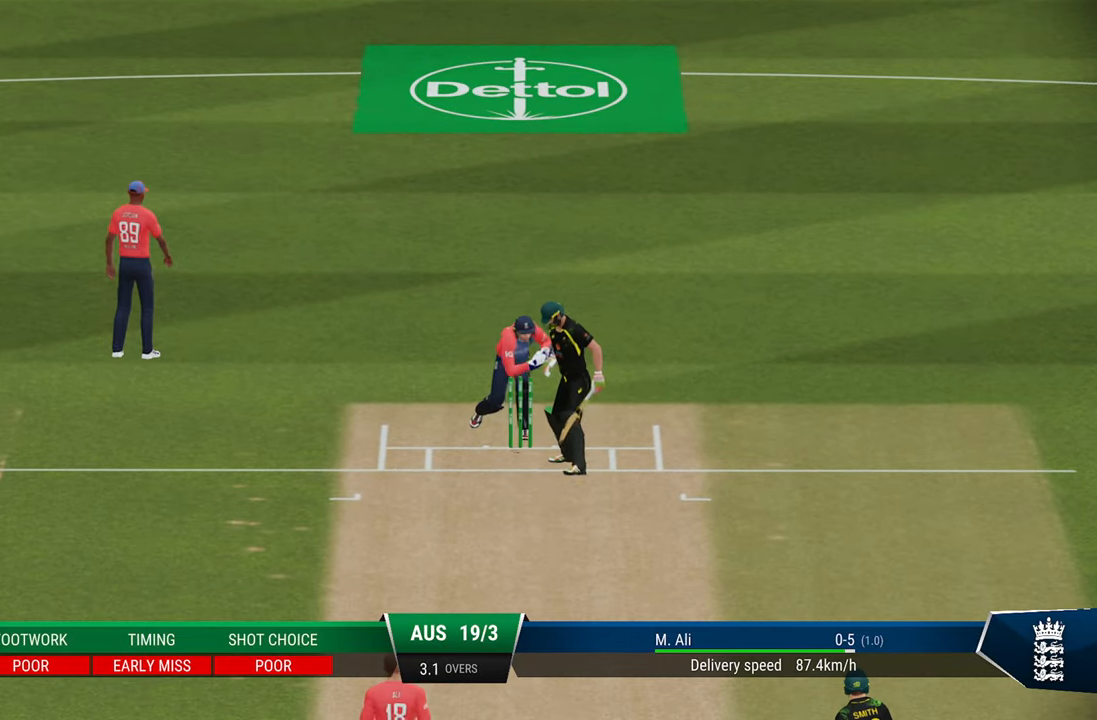
{"buttons": [], "left_stick": "center", "right_stick": "center", "events": []}